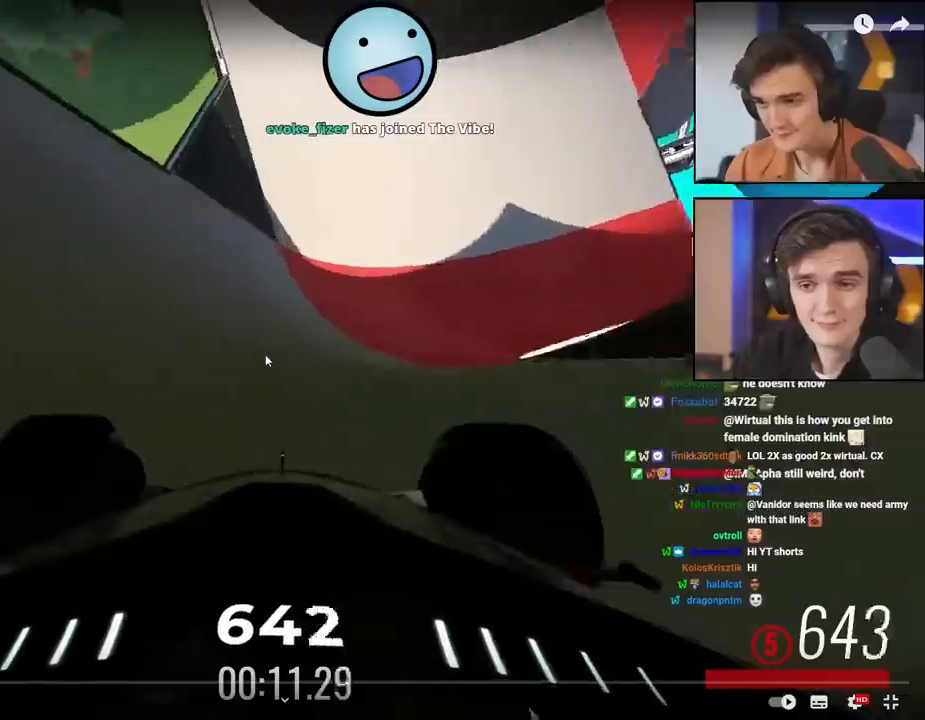
Gameplay with keyboard; each line is a JSON object with the keys held at the frame after it. "events" lists presses ("down") and releases ("up") of "brake", "down", "left", "right" and "up" between this image and that frame as [ms after this image, input, new state], when the widget could be followed in between. No other keys are recorded. Mouse input is not recorded. Key names are as the overlay labels them; some are game actions (e.g. jump) rather than physical keys.
{"keys": ["left", "up"], "events": [[300, "left", "up"], [500, "left", "down"]]}
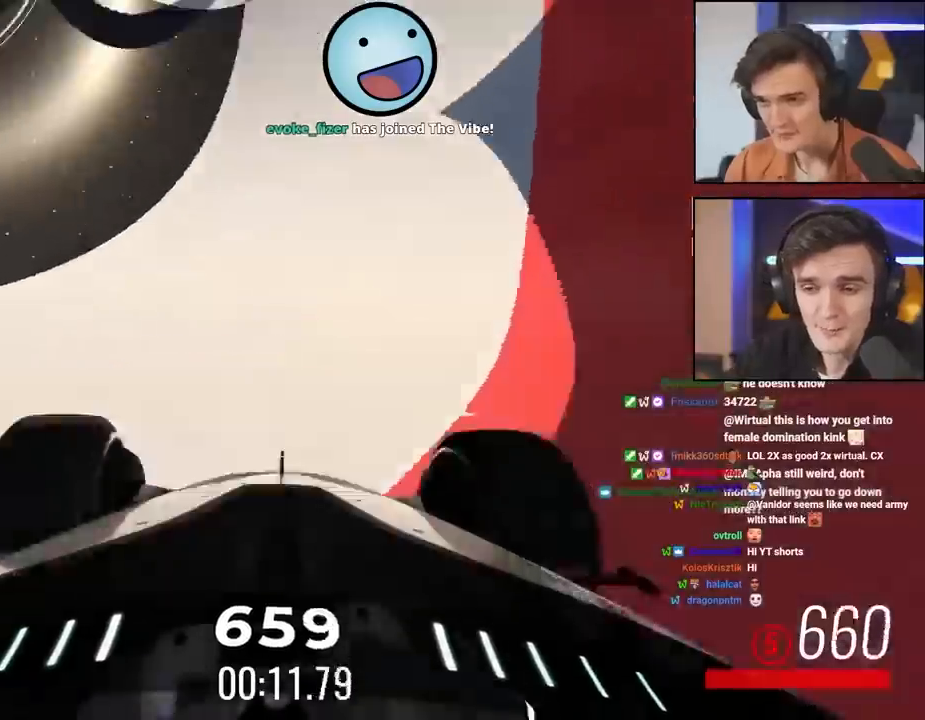
{"keys": ["up"], "events": [[50, "left", "up"], [183, "left", "down"], [383, "left", "up"]]}
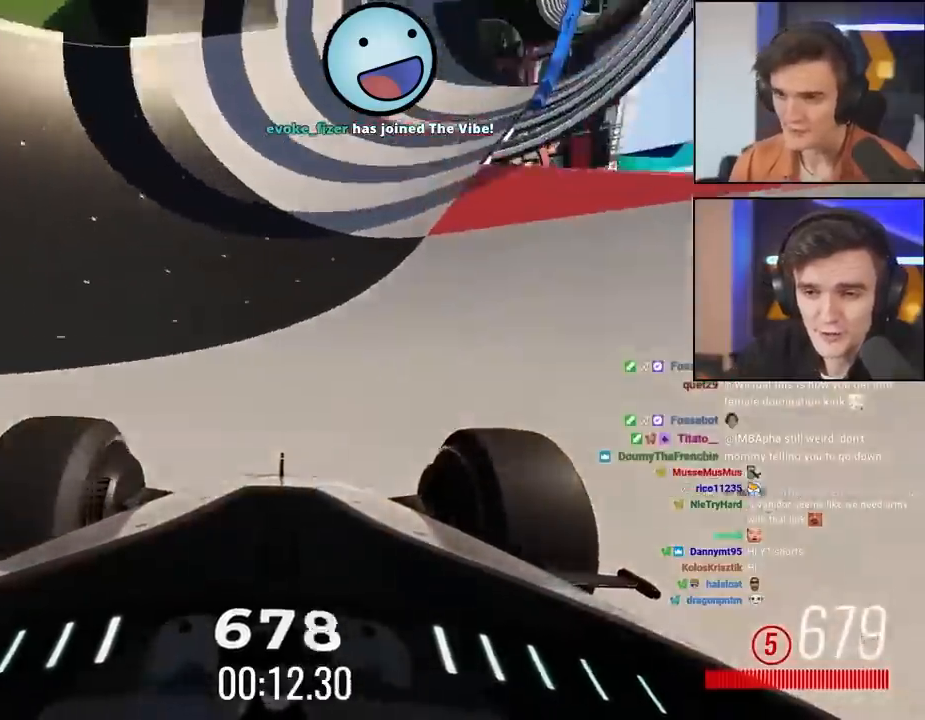
{"keys": ["right", "up"], "events": [[50, "left", "down"], [100, "left", "up"], [300, "right", "down"], [383, "right", "up"], [500, "right", "down"]]}
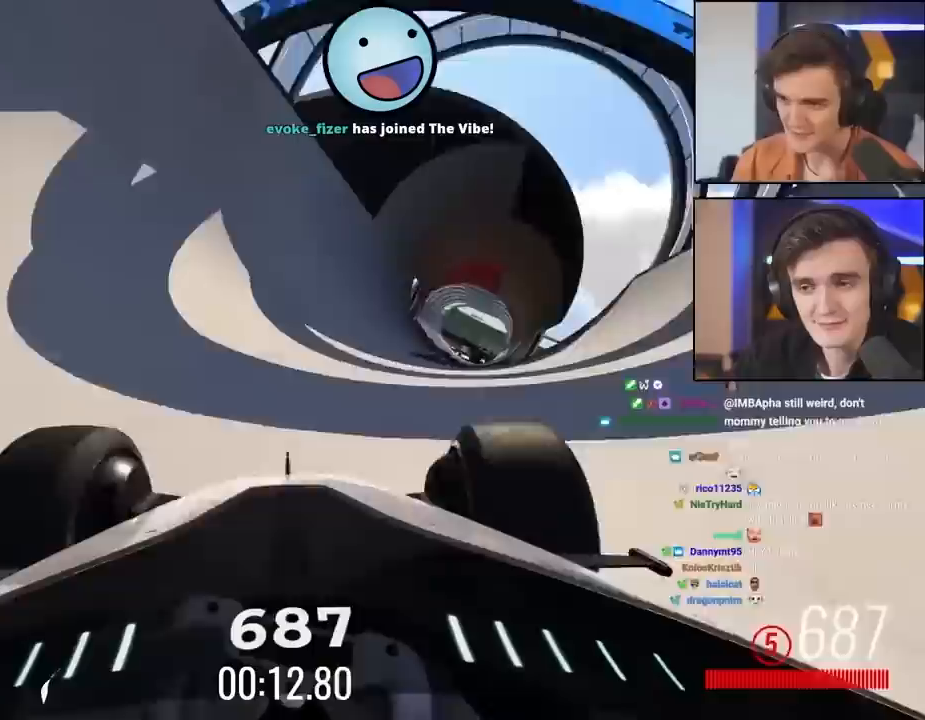
{"keys": ["right", "up"], "events": [[167, "right", "up"], [250, "right", "down"]]}
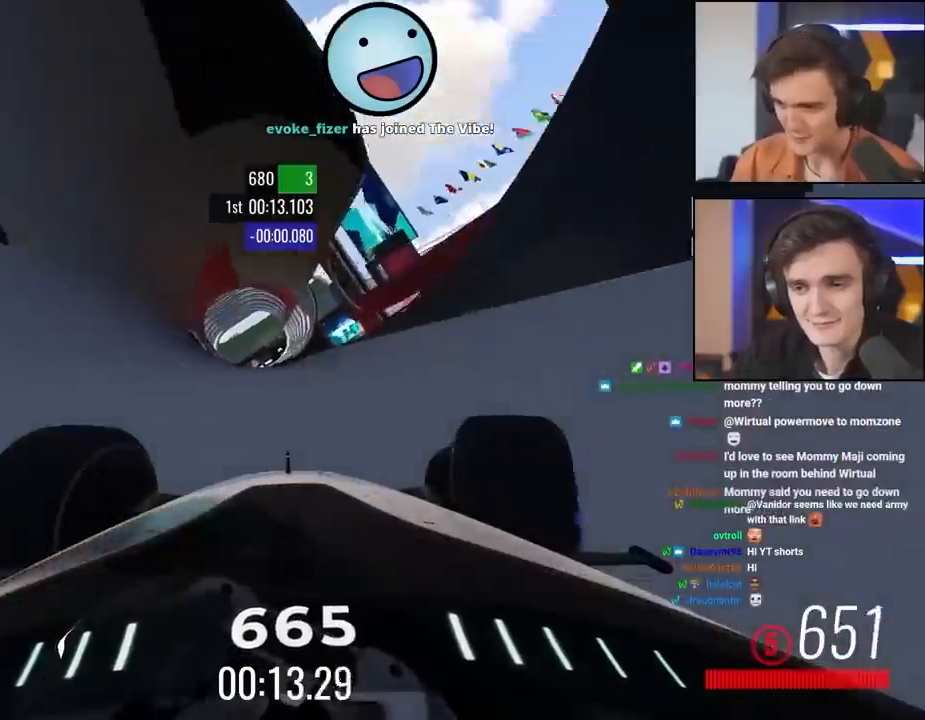
{"keys": ["right", "up"], "events": []}
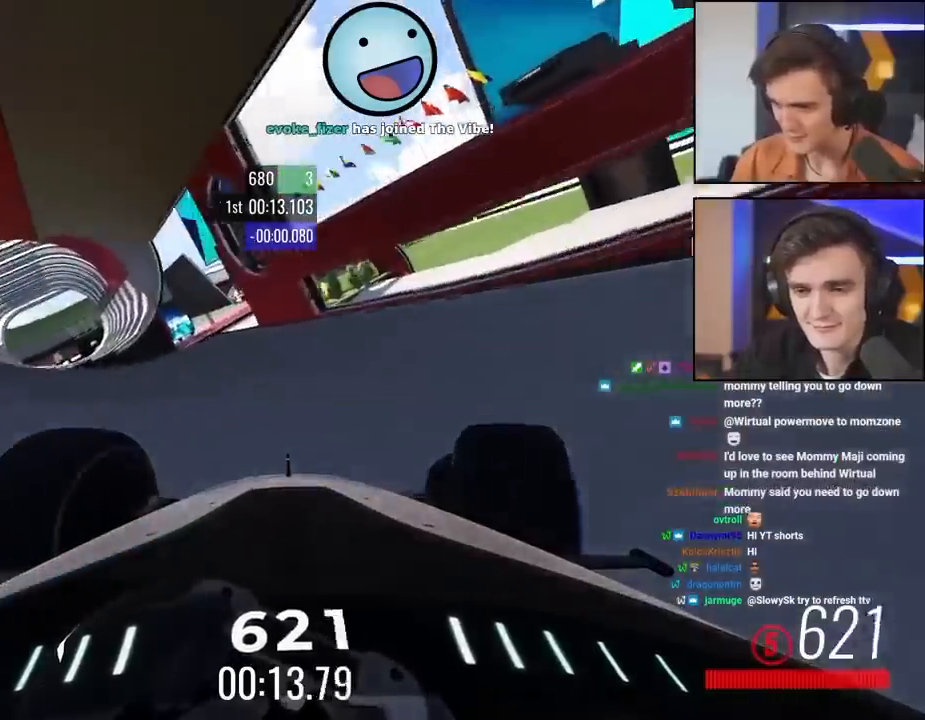
{"keys": ["up"], "events": [[183, "right", "up"], [217, "left", "down"], [250, "up", "up"], [300, "up", "down"], [383, "left", "up"]]}
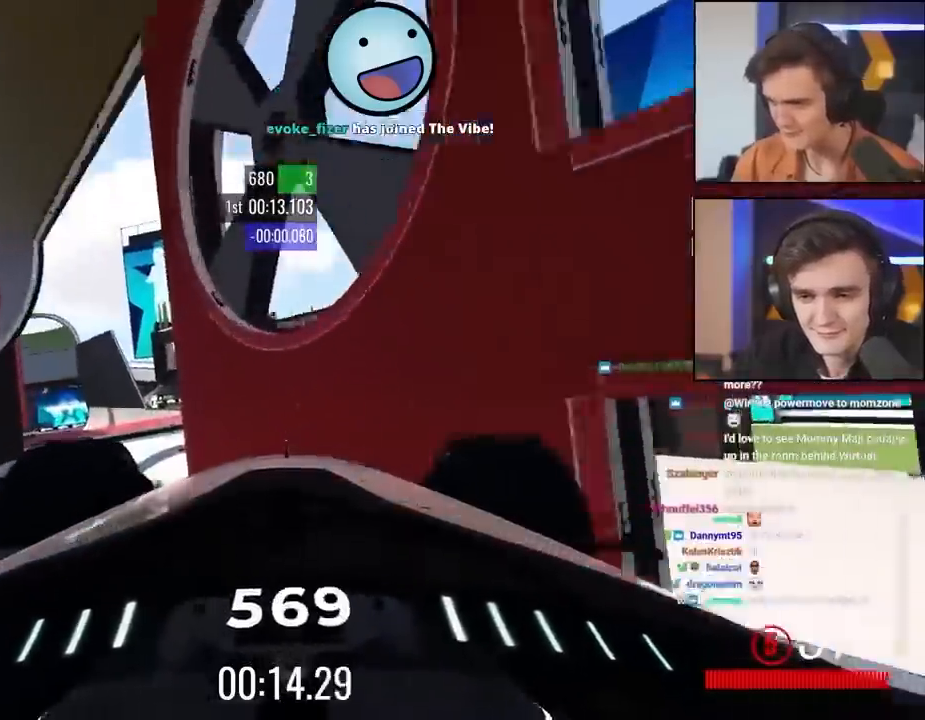
{"keys": ["up"], "events": []}
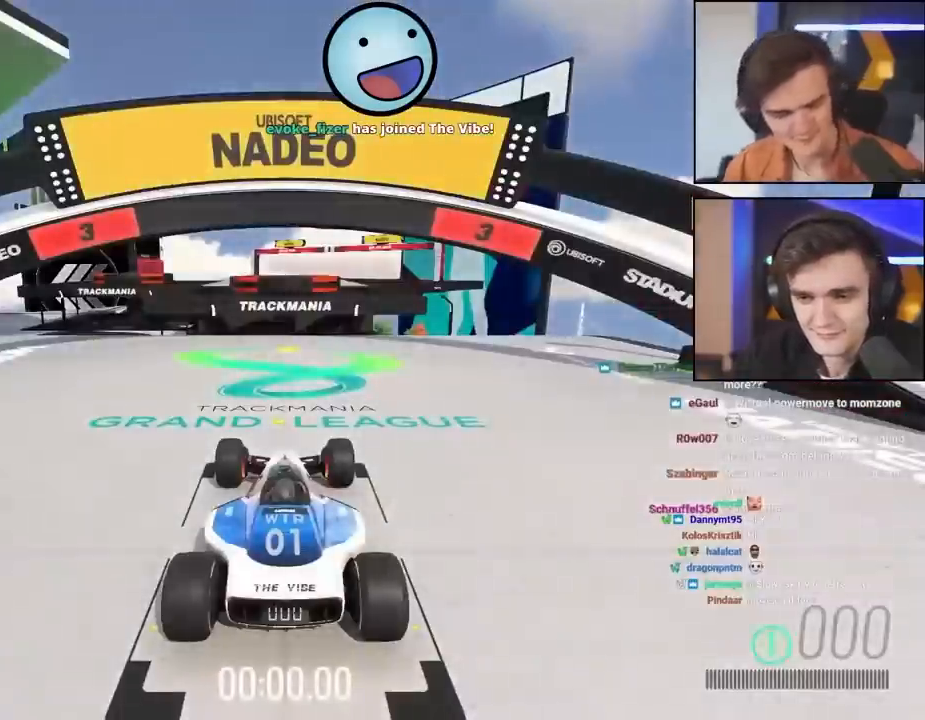
{"keys": ["up"], "events": []}
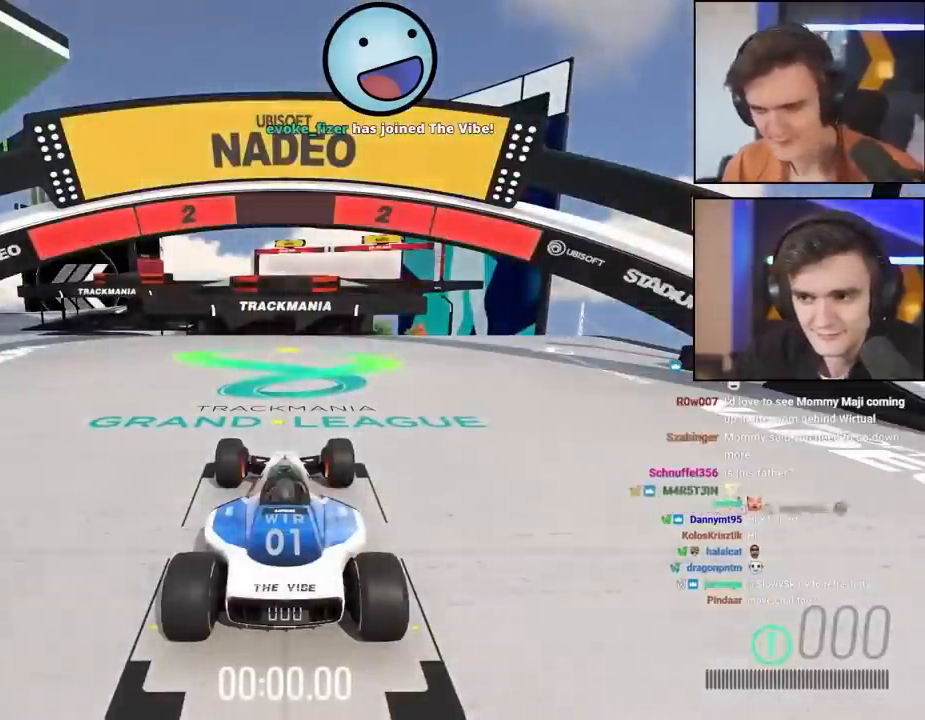
{"keys": ["up"], "events": []}
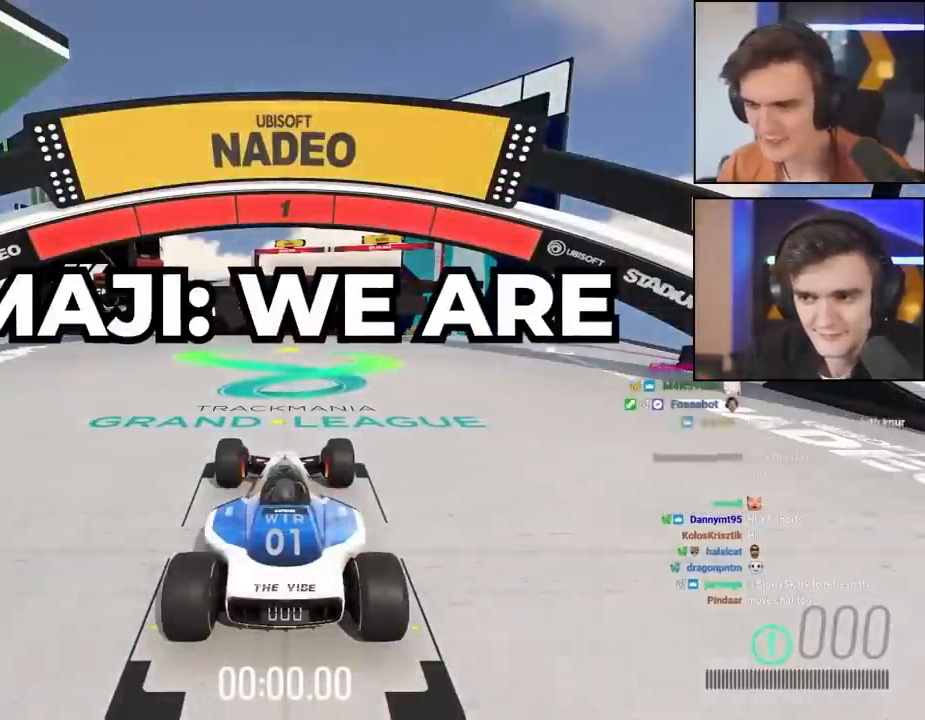
{"keys": ["up"], "events": []}
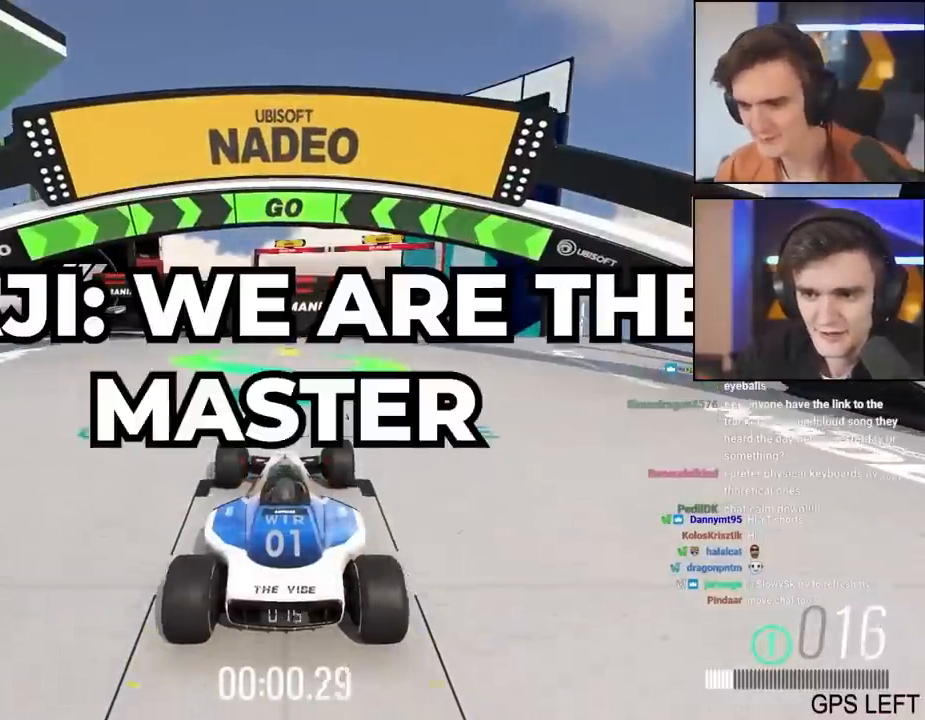
{"keys": ["left", "up"], "events": [[50, "left", "down"]]}
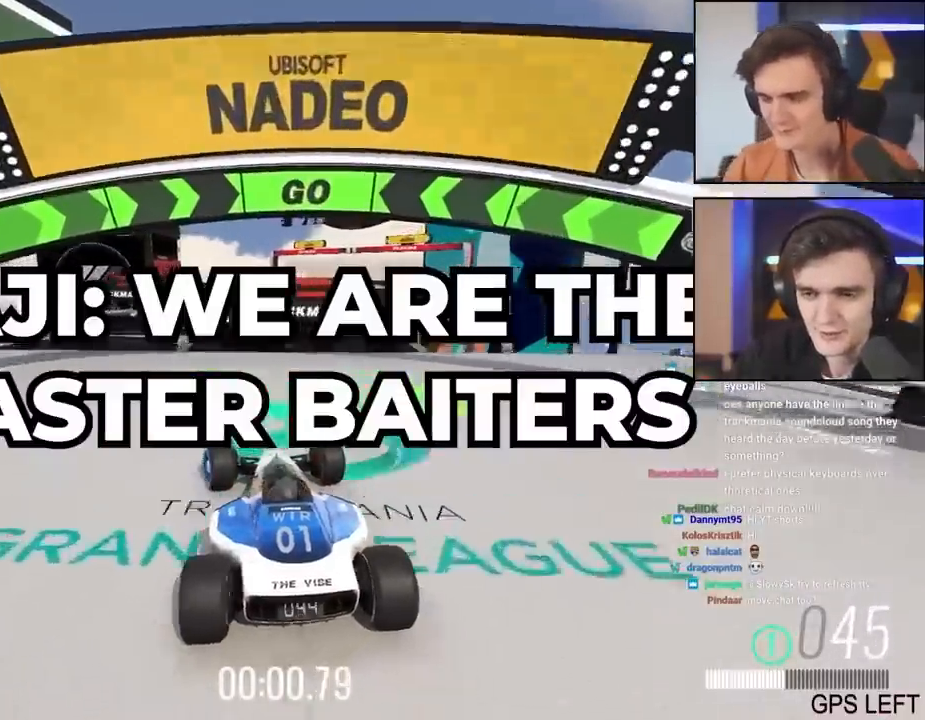
{"keys": ["left", "up"], "events": []}